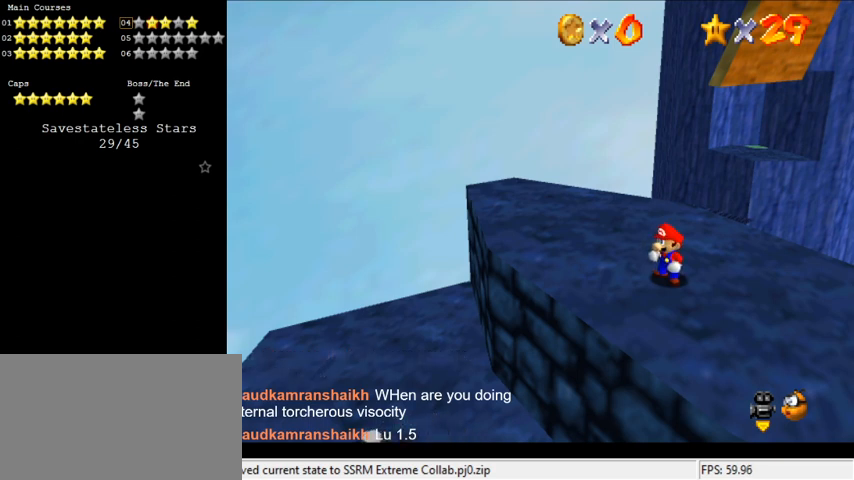
Gameplay with keyboard; each line is a JSON object with the keys held at the frame after it. "events" lists presses ("down") and releases ("up") of "a", "c", "ctrl", "d", "down", "left", "return", "right", "s", "shift", "up", "w", "x" and "y" between this image and that frame as [ms after this image, input, new state], when the widget could be followed in between. No other keys are recorded. Mouse input is not recorded.
{"keys": [], "events": [[267, "w", "down"], [367, "w", "up"]]}
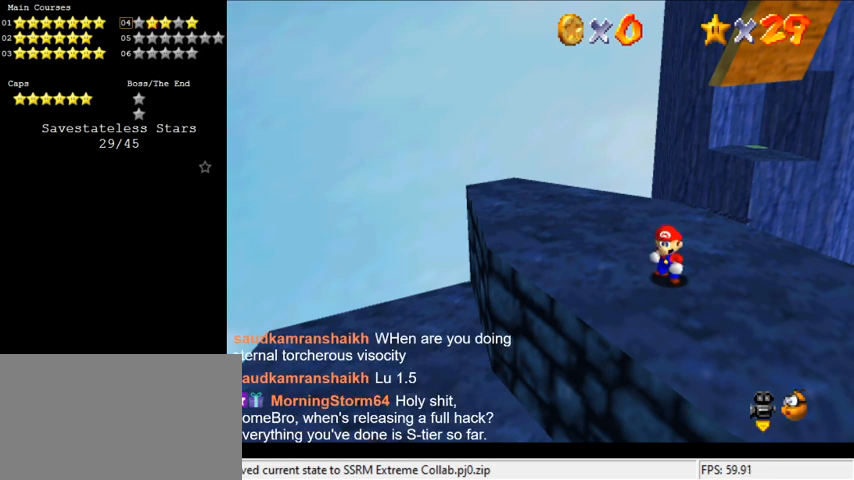
{"keys": [], "events": []}
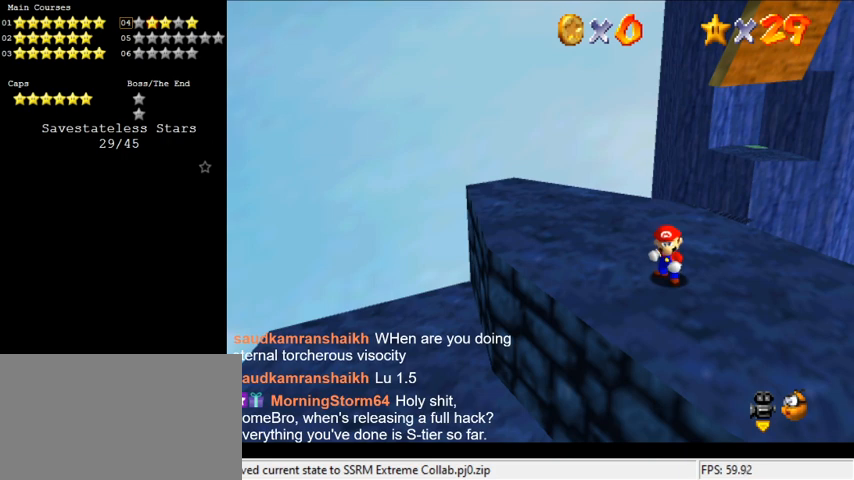
{"keys": [], "events": [[200, "a", "down"], [333, "a", "up"], [433, "c", "down"], [467, "c", "up"]]}
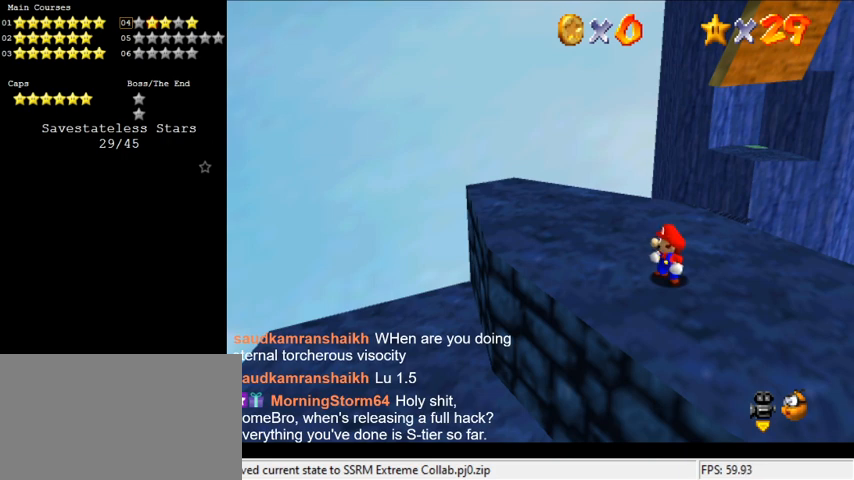
{"keys": [], "events": [[333, "c", "down"], [433, "c", "up"]]}
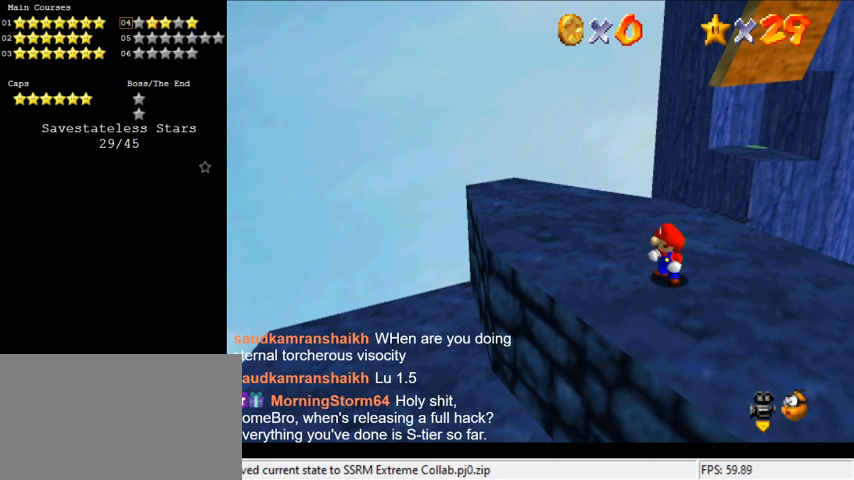
{"keys": ["return"], "events": [[400, "return", "down"]]}
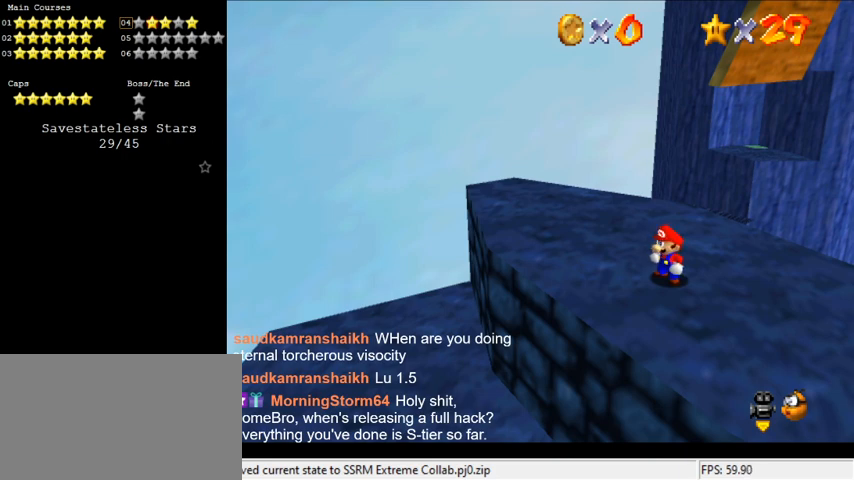
{"keys": [], "events": [[33, "return", "up"]]}
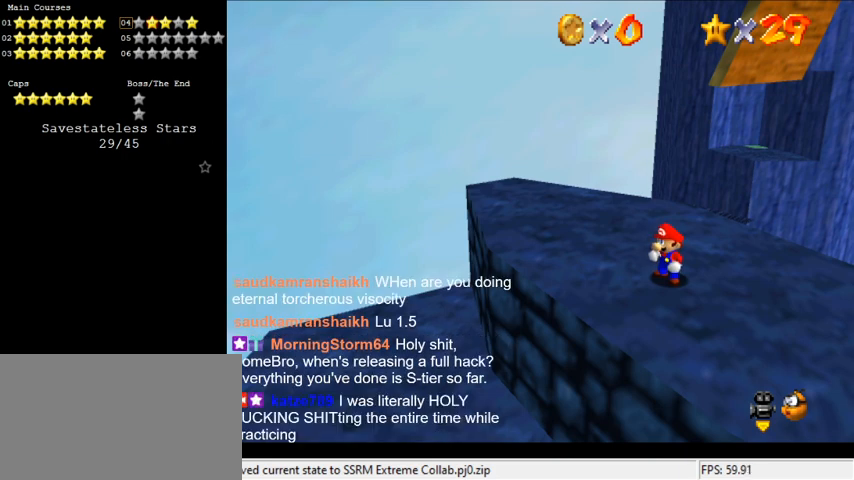
{"keys": [], "events": []}
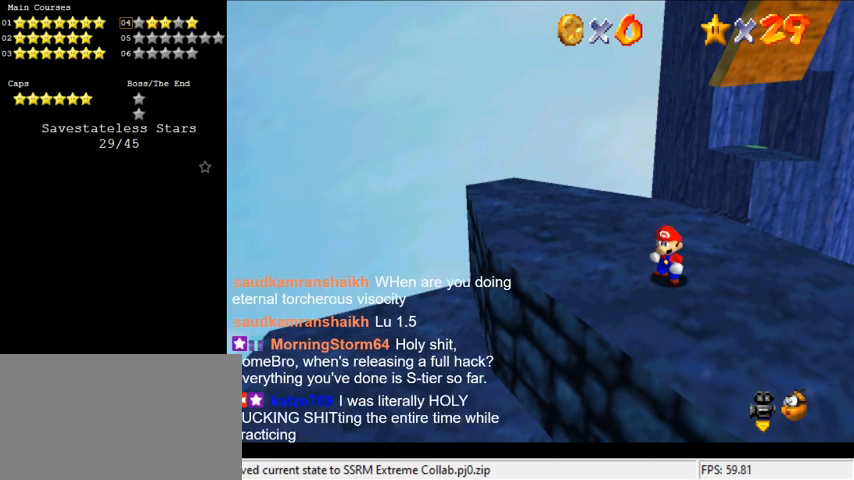
{"keys": [], "events": []}
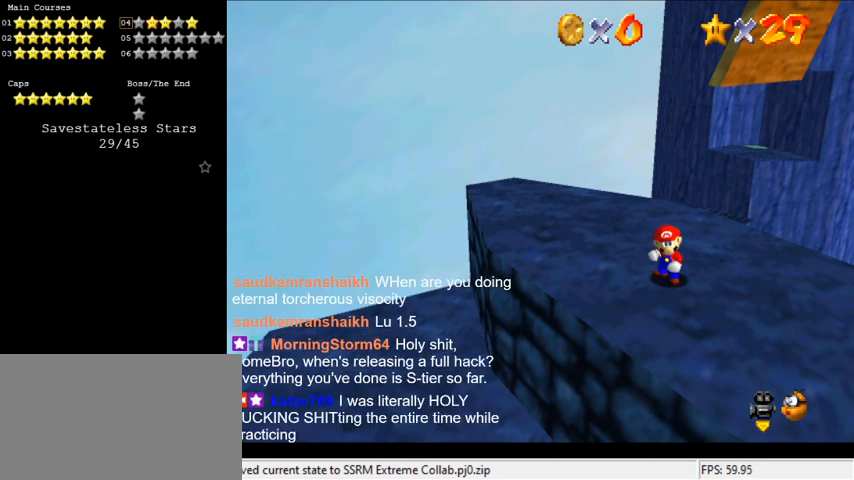
{"keys": [], "events": []}
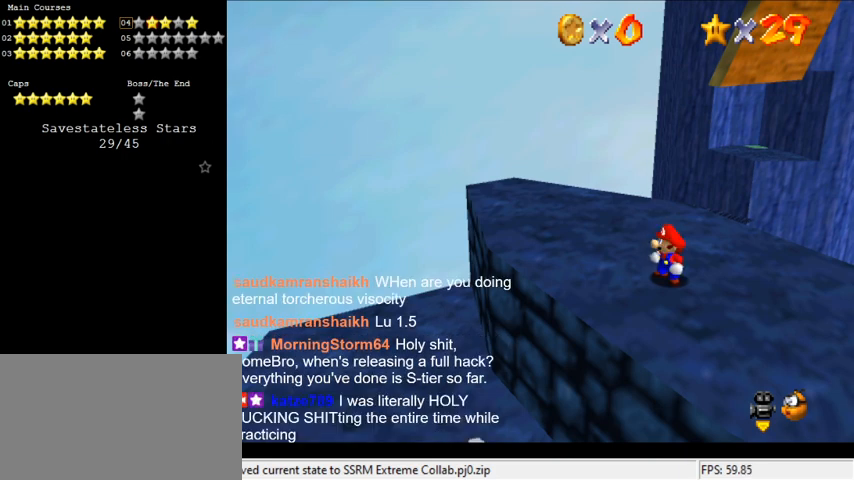
{"keys": [], "events": []}
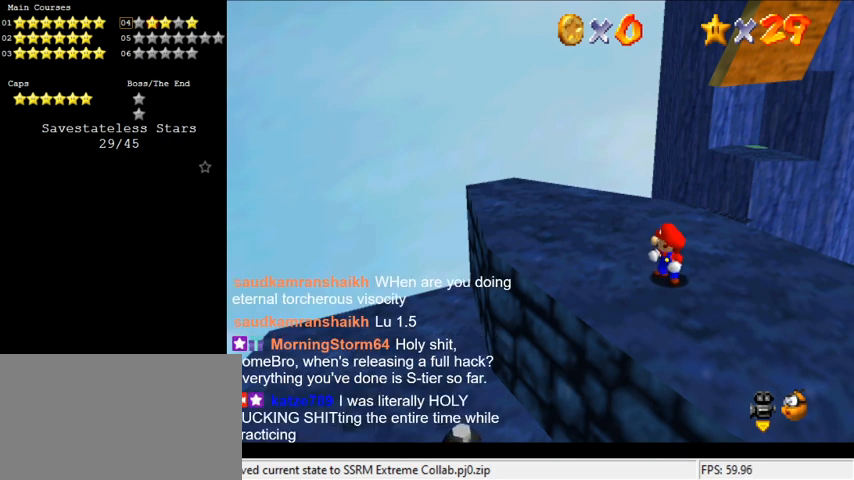
{"keys": ["left"], "events": [[233, "a", "down"], [300, "left", "down"], [367, "a", "up"]]}
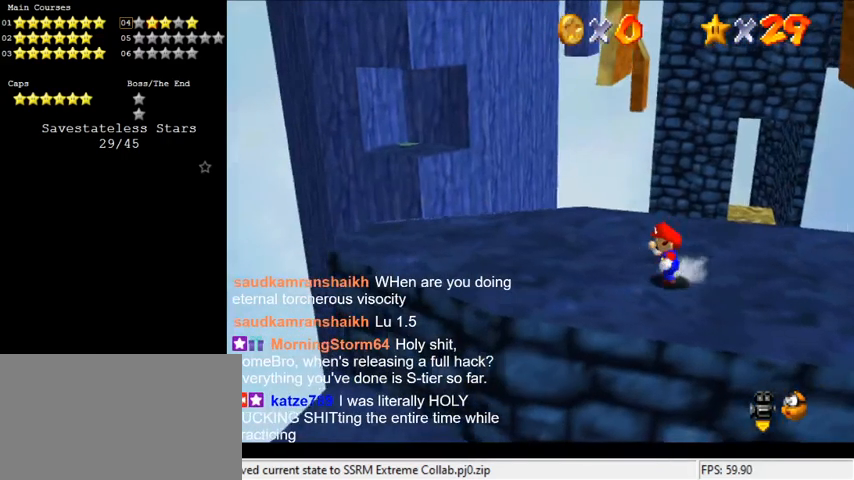
{"keys": ["right"], "events": [[167, "left", "up"], [267, "d", "down"], [367, "up", "down"], [400, "d", "up"], [400, "right", "down"], [500, "up", "up"]]}
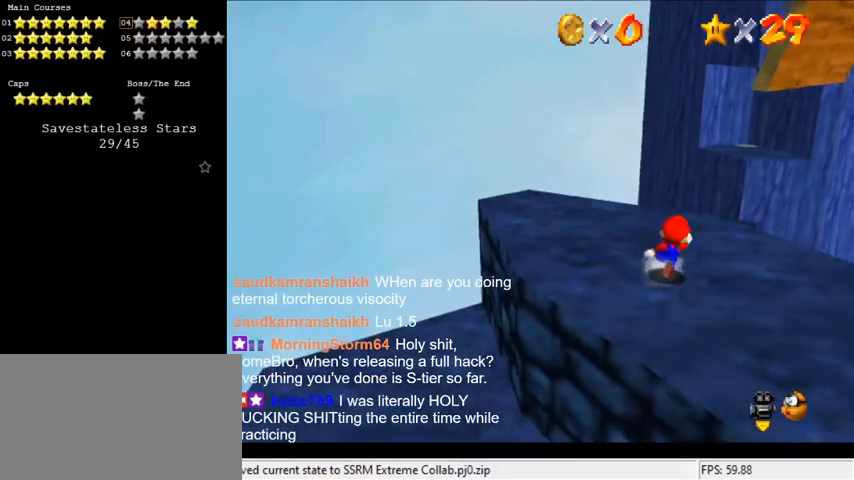
{"keys": ["left"], "events": [[133, "down", "down"], [267, "right", "up"], [367, "a", "down"], [367, "left", "down"], [500, "a", "up"], [500, "down", "up"]]}
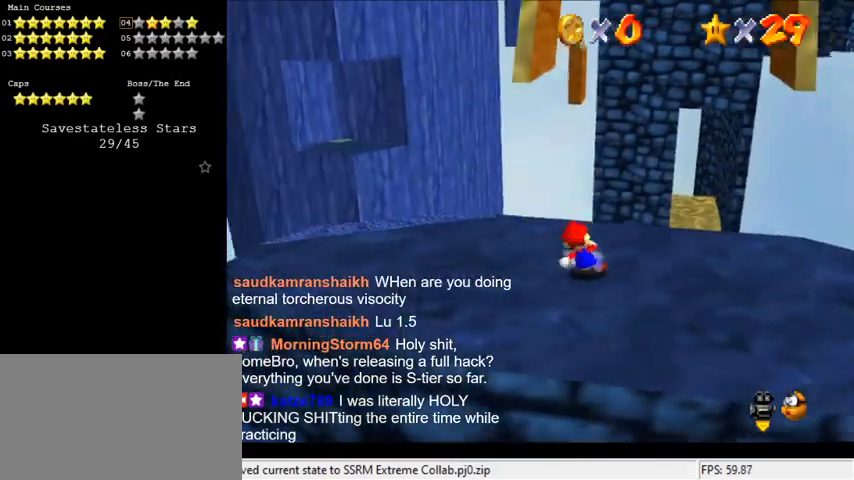
{"keys": ["left"], "events": []}
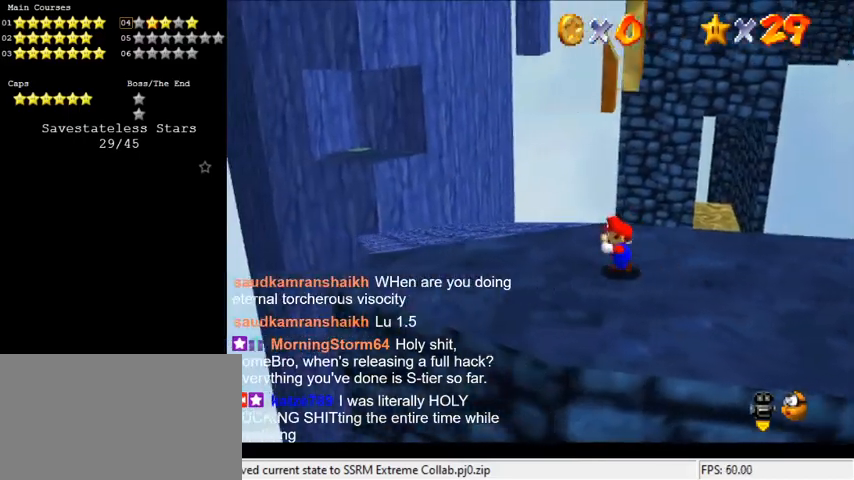
{"keys": [], "events": [[267, "c", "down"], [300, "s", "down"], [333, "left", "up"], [433, "c", "up"], [433, "s", "up"]]}
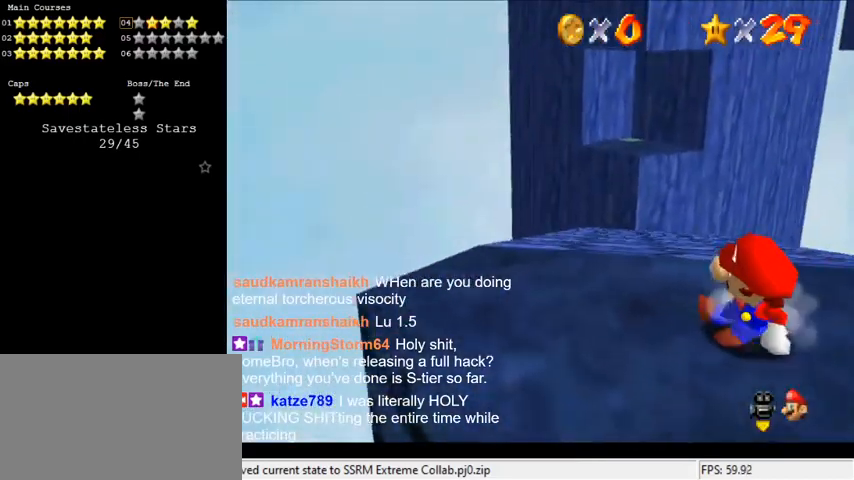
{"keys": ["left", "up"], "events": [[300, "ctrl", "down"], [400, "left", "down"], [400, "up", "down"], [433, "ctrl", "up"]]}
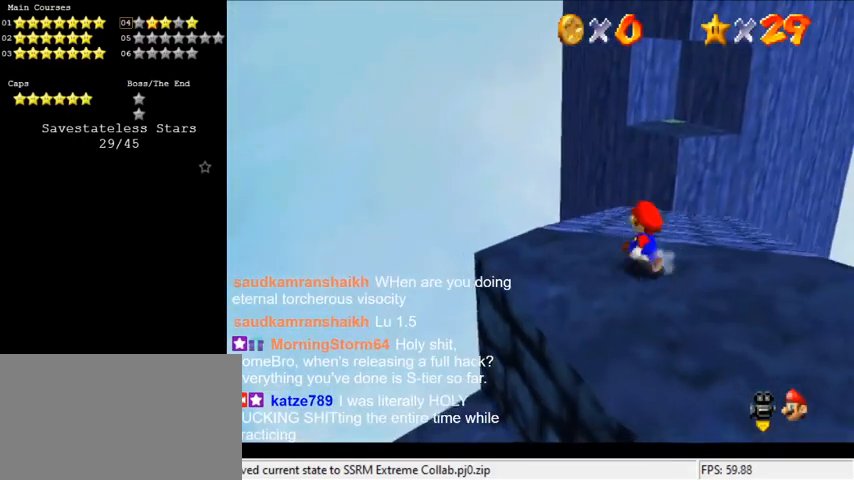
{"keys": ["up"], "events": [[233, "left", "up"], [367, "right", "down"], [500, "right", "up"]]}
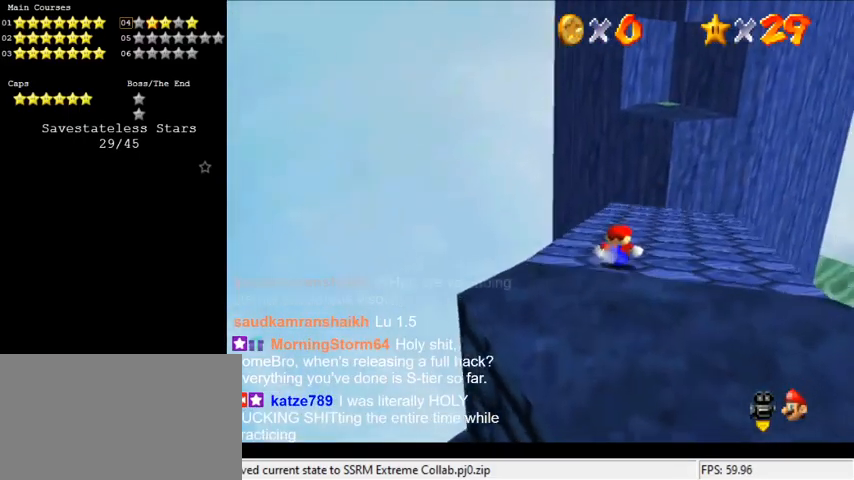
{"keys": ["up"], "events": []}
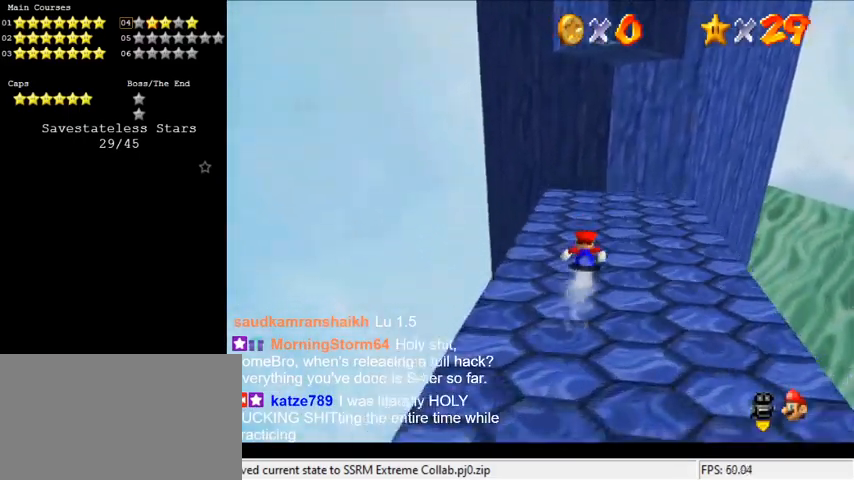
{"keys": ["shift", "up"], "events": [[67, "left", "down"], [100, "left", "up"], [400, "shift", "down"]]}
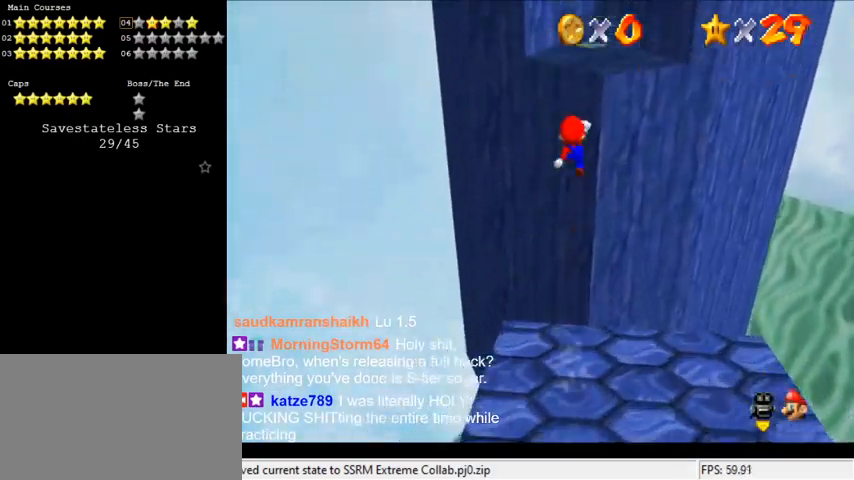
{"keys": ["shift", "up", "w"], "events": [[67, "c", "down"], [200, "c", "up"], [400, "w", "down"]]}
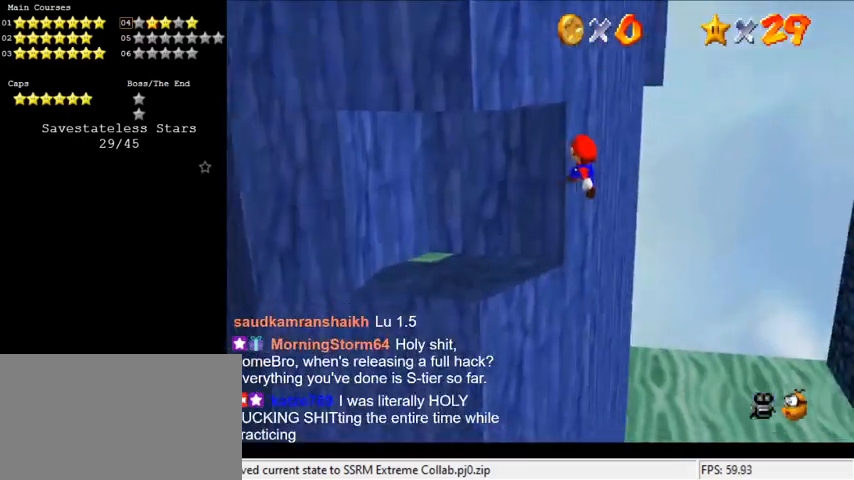
{"keys": ["up"], "events": [[33, "w", "up"], [233, "d", "down"], [367, "d", "up"], [467, "shift", "up"]]}
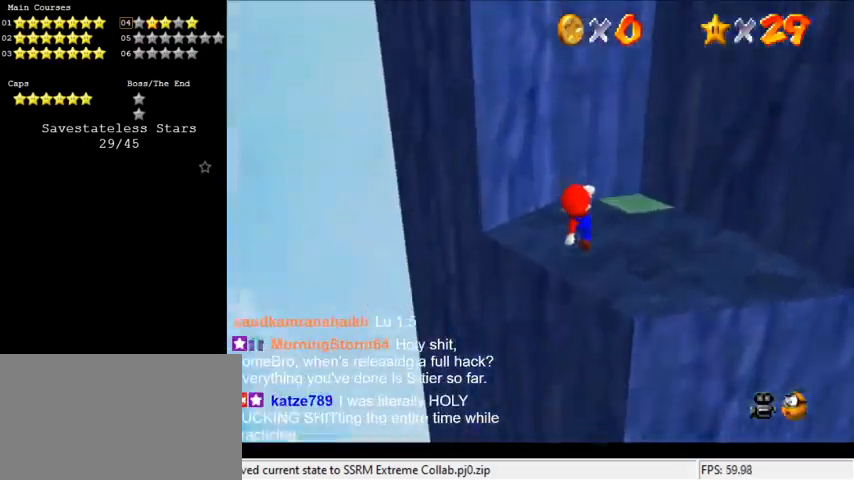
{"keys": ["up"], "events": [[233, "right", "down"], [400, "right", "up"]]}
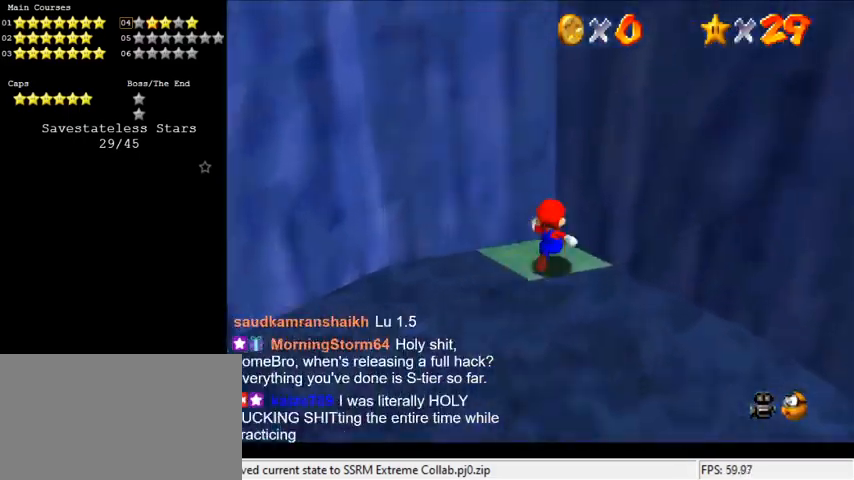
{"keys": [], "events": [[200, "up", "up"]]}
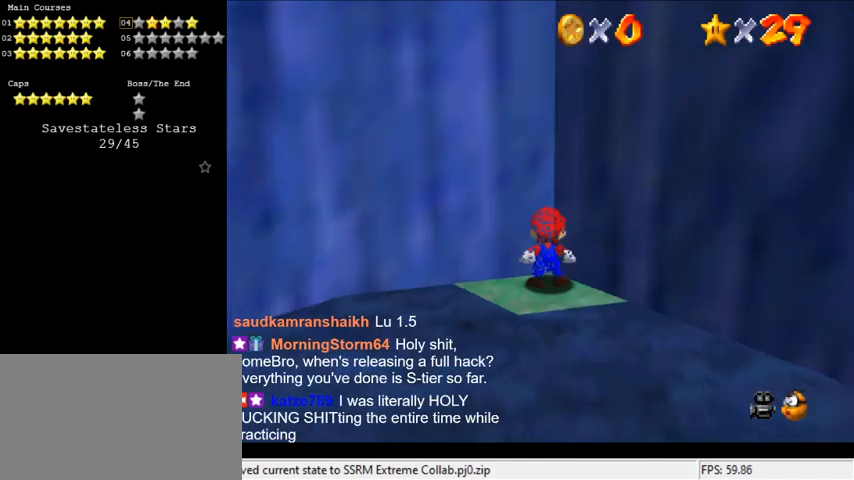
{"keys": [], "events": []}
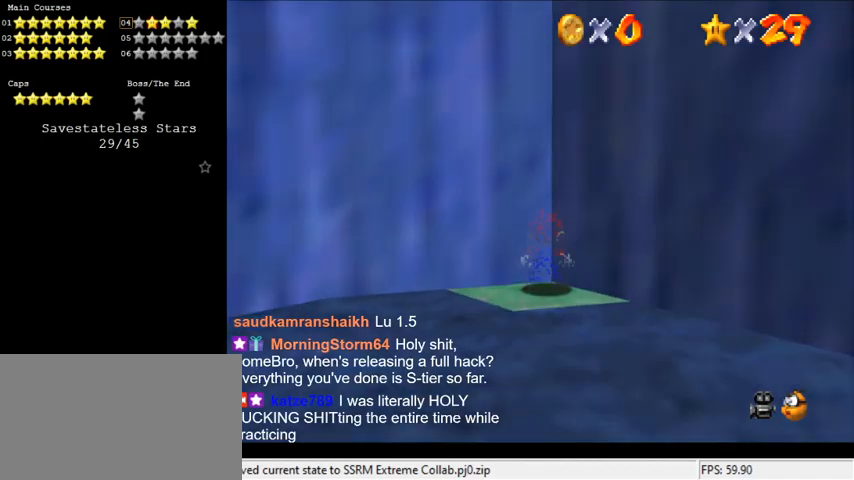
{"keys": [], "events": []}